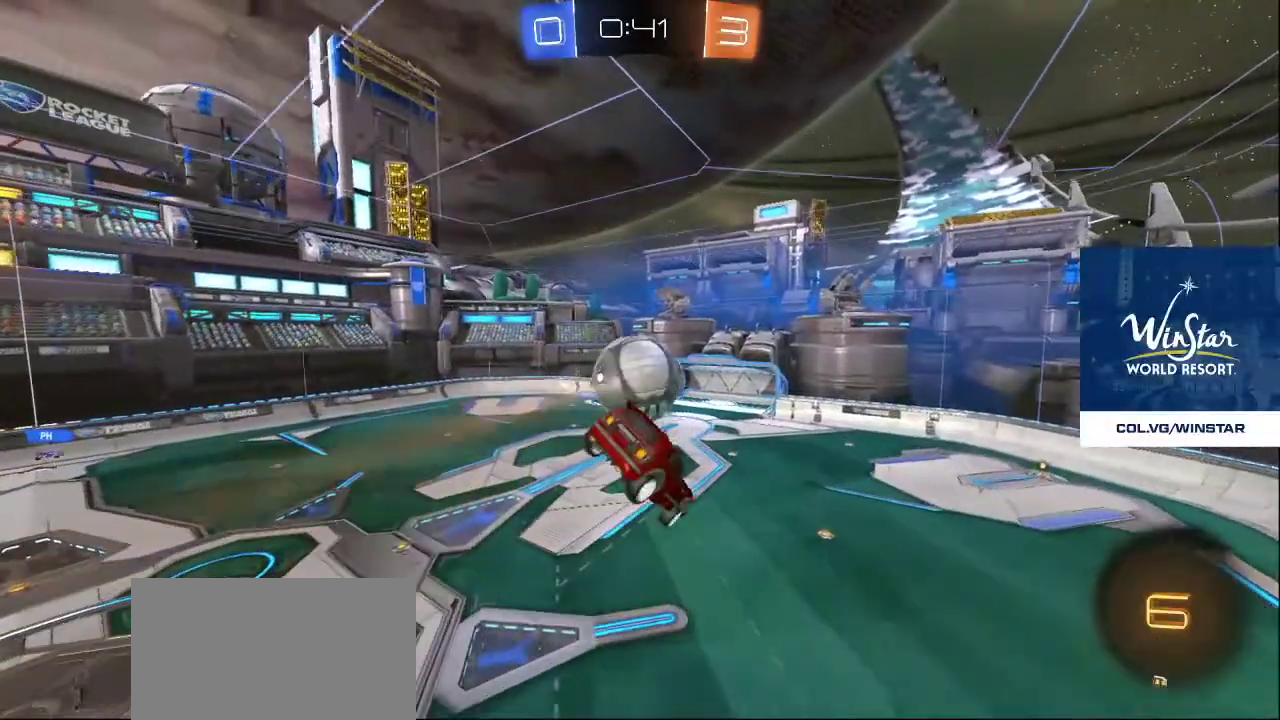
Gameplay with a controller (PlayStation layout); each line is a JSON object with the inputs held at the frame after it. "events" lists button and stick changes between this image and that frame as [ms after this image, input, new state], when the widget could be followed in between.
{"buttons": [], "left_stick": "center", "right_stick": "center", "events": [[67, "DPAD_LEFT", "down"], [183, "DPAD_LEFT", "up"]]}
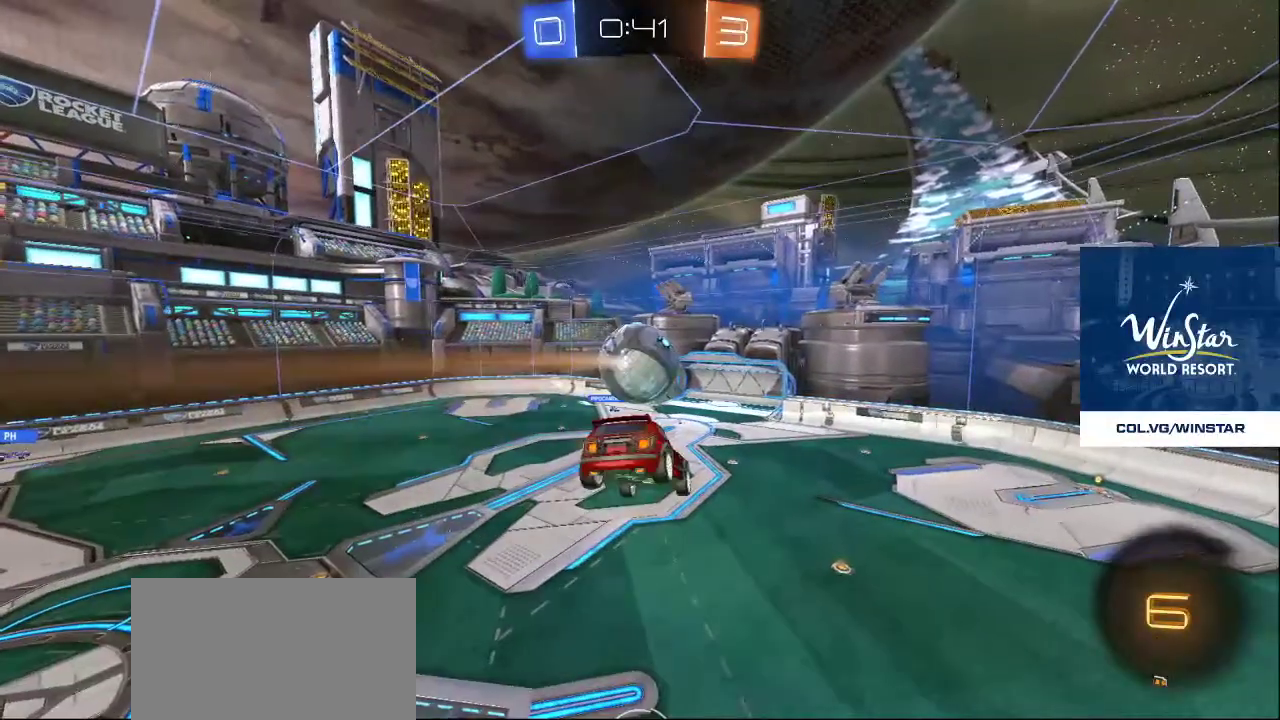
{"buttons": [], "left_stick": "center", "right_stick": "center", "events": []}
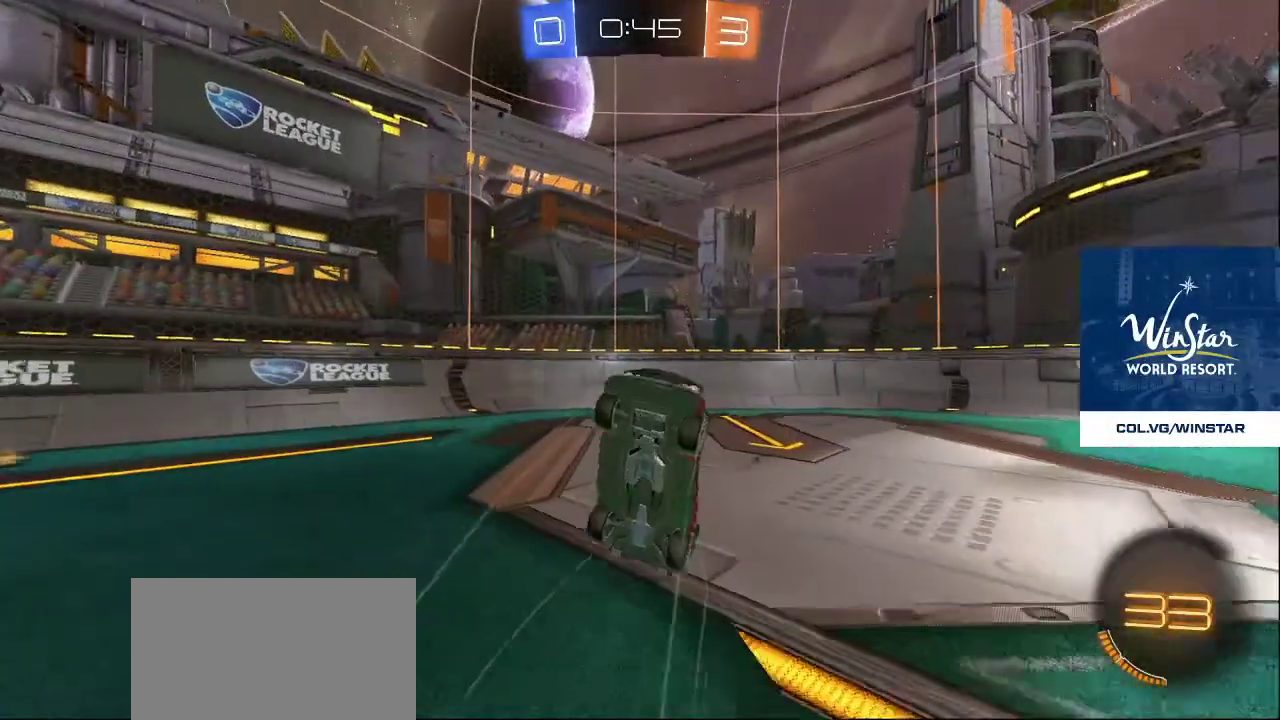
{"buttons": [], "left_stick": "center", "right_stick": "center", "events": []}
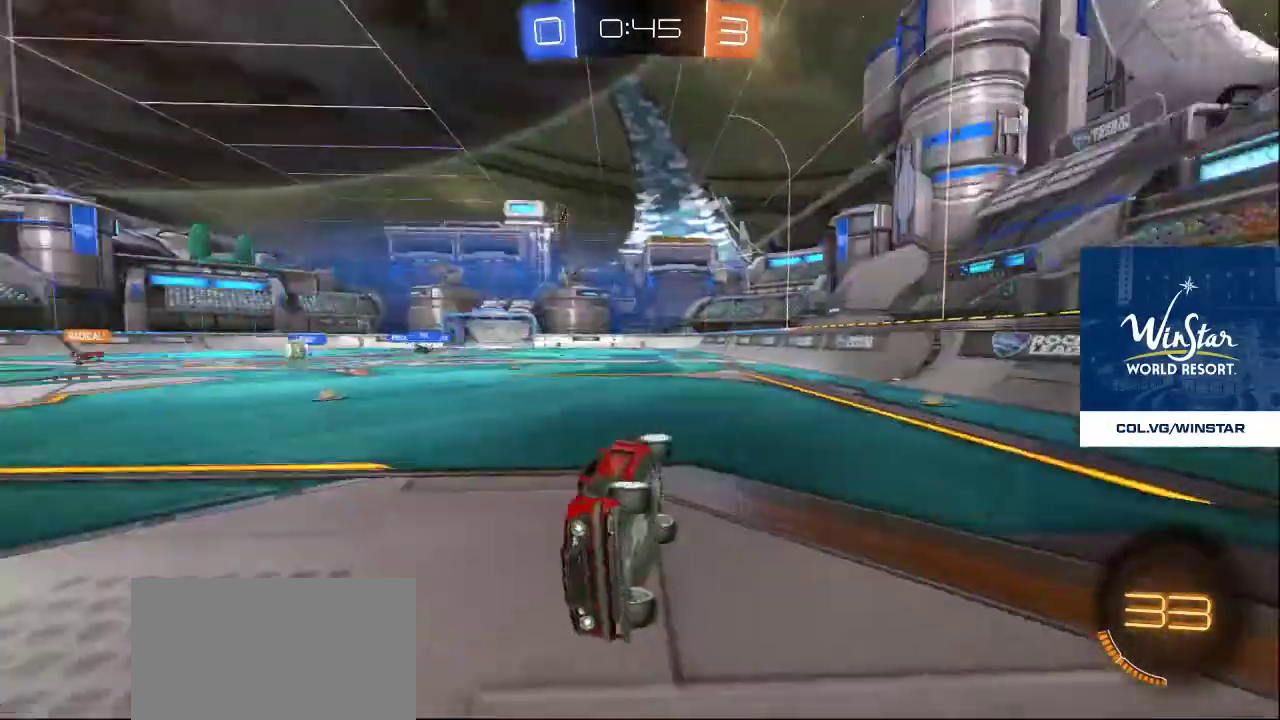
{"buttons": [], "left_stick": "center", "right_stick": "center", "events": []}
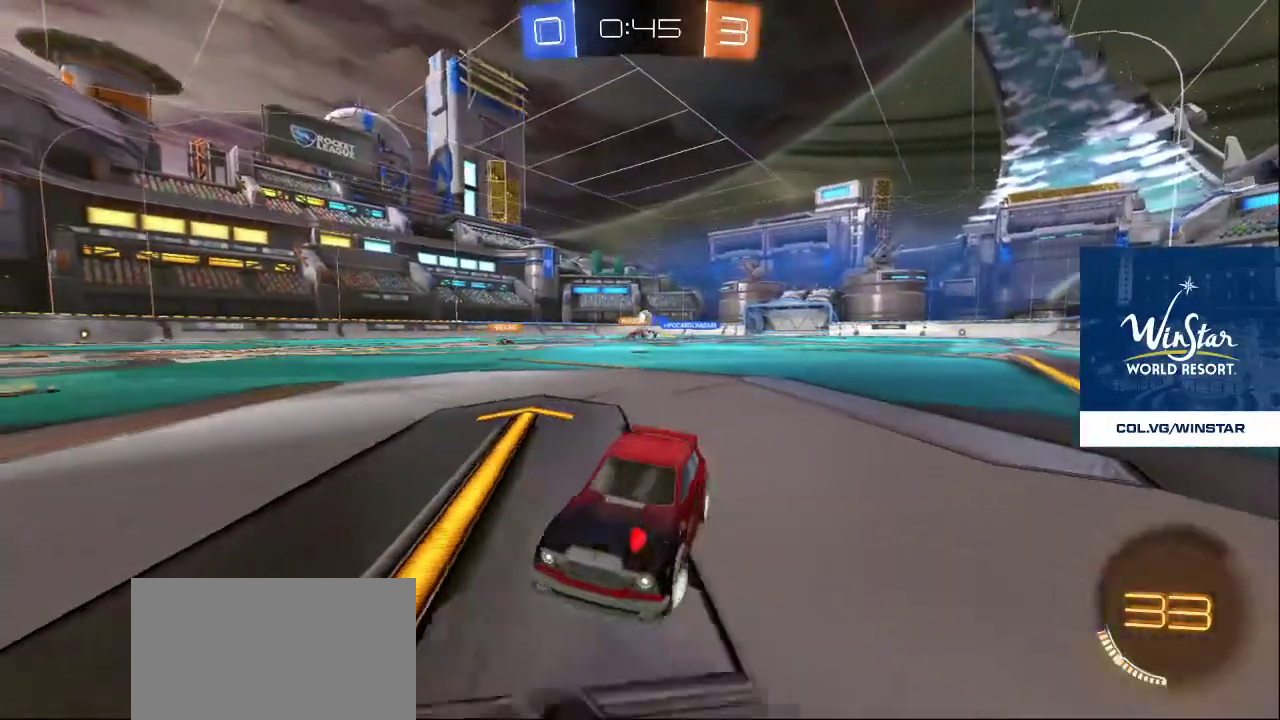
{"buttons": [], "left_stick": "center", "right_stick": "center", "events": []}
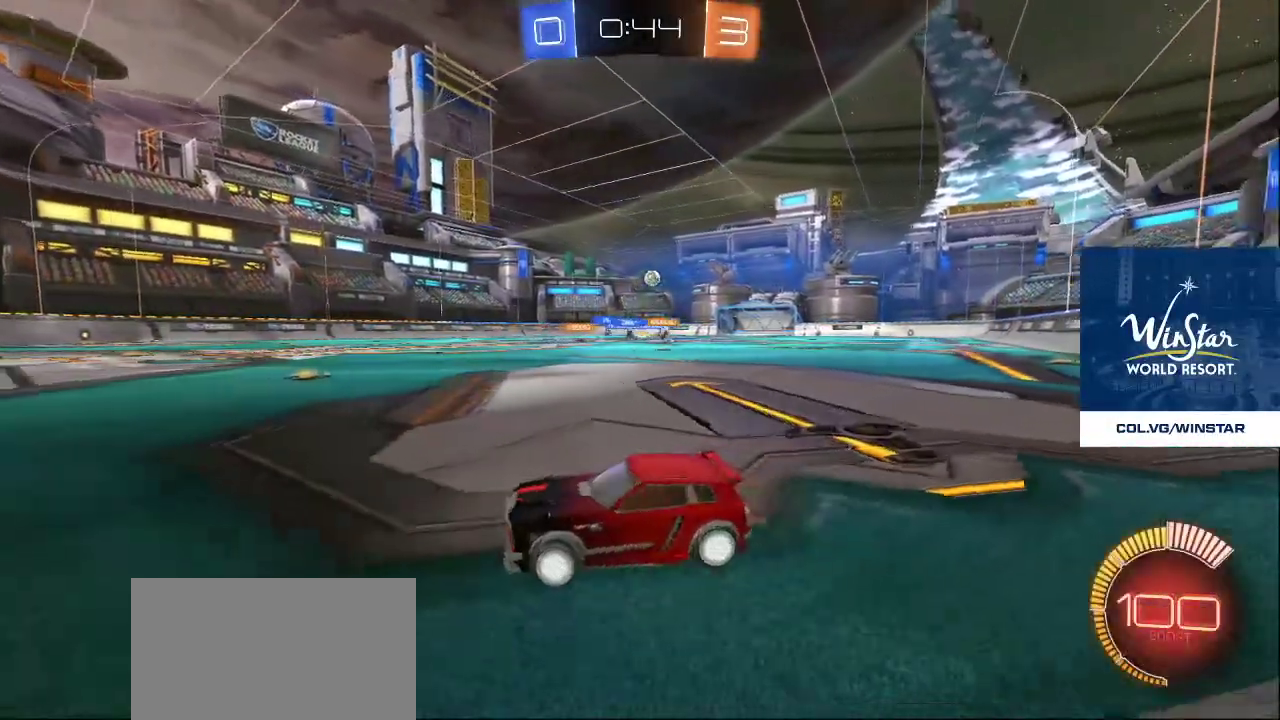
{"buttons": [], "left_stick": "center", "right_stick": "center", "events": []}
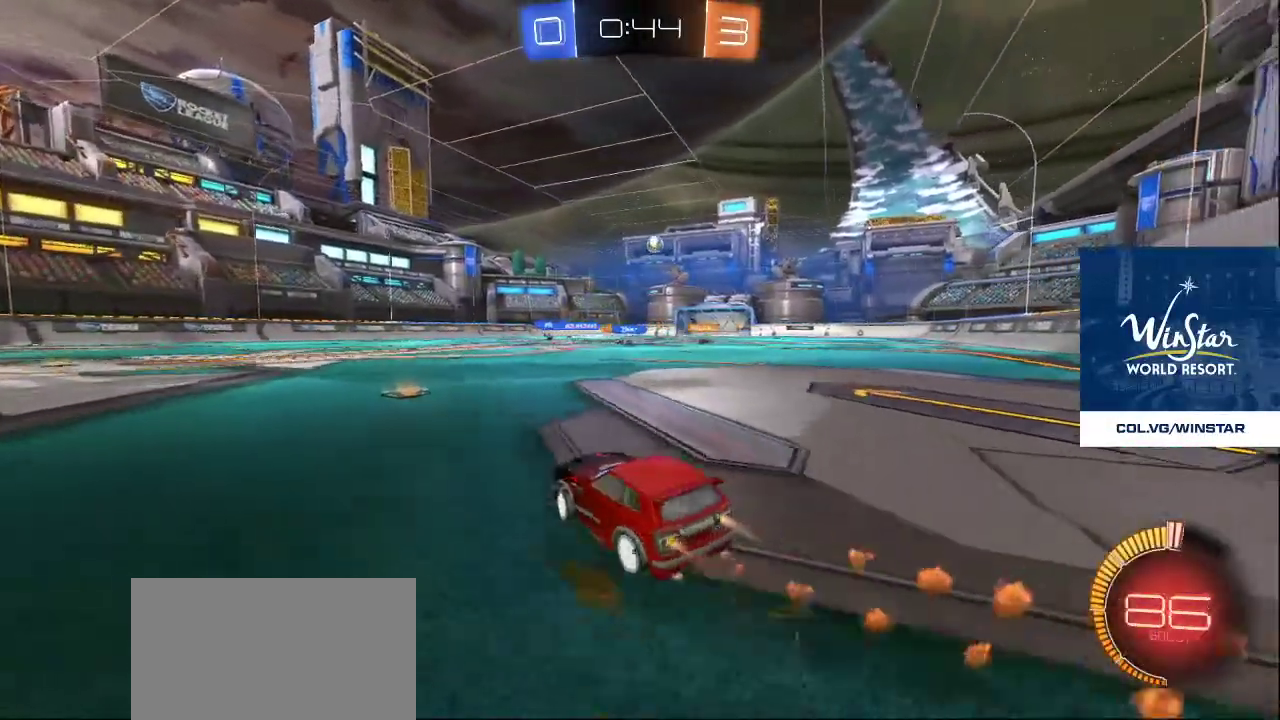
{"buttons": [], "left_stick": "center", "right_stick": "center", "events": []}
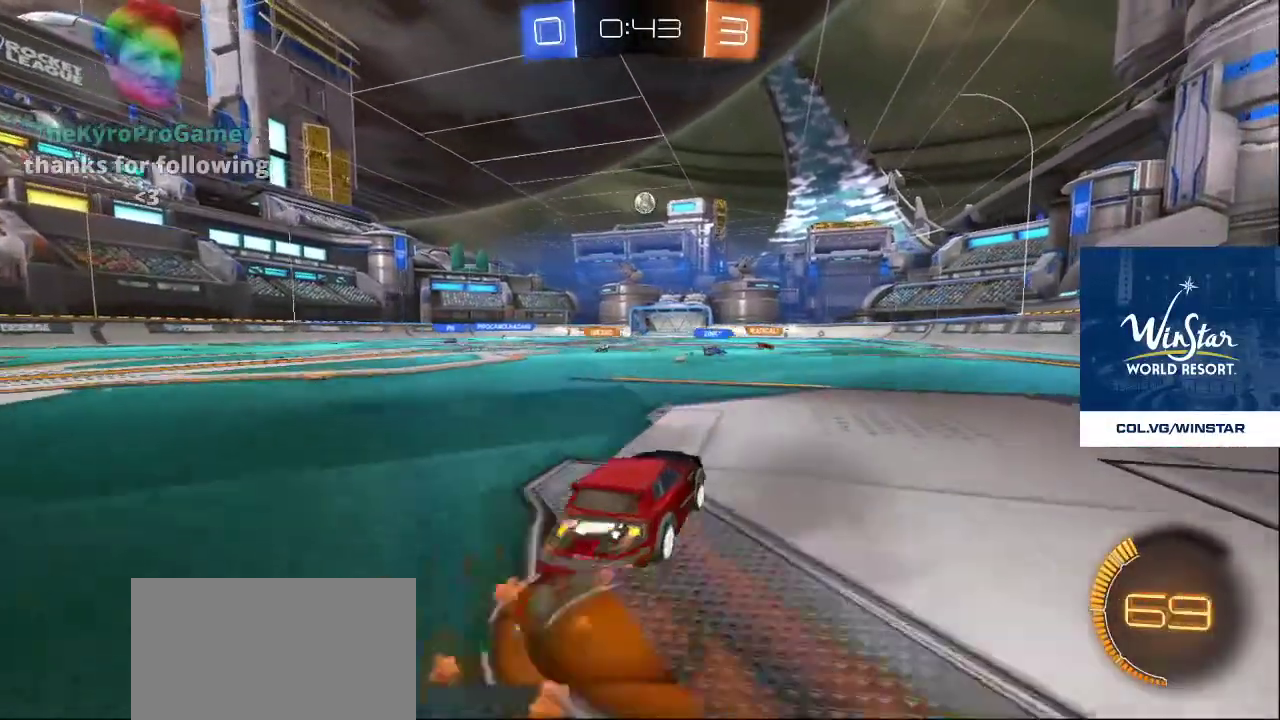
{"buttons": [], "left_stick": "center", "right_stick": "center", "events": [[333, "CROSS", "down"], [483, "CROSS", "up"]]}